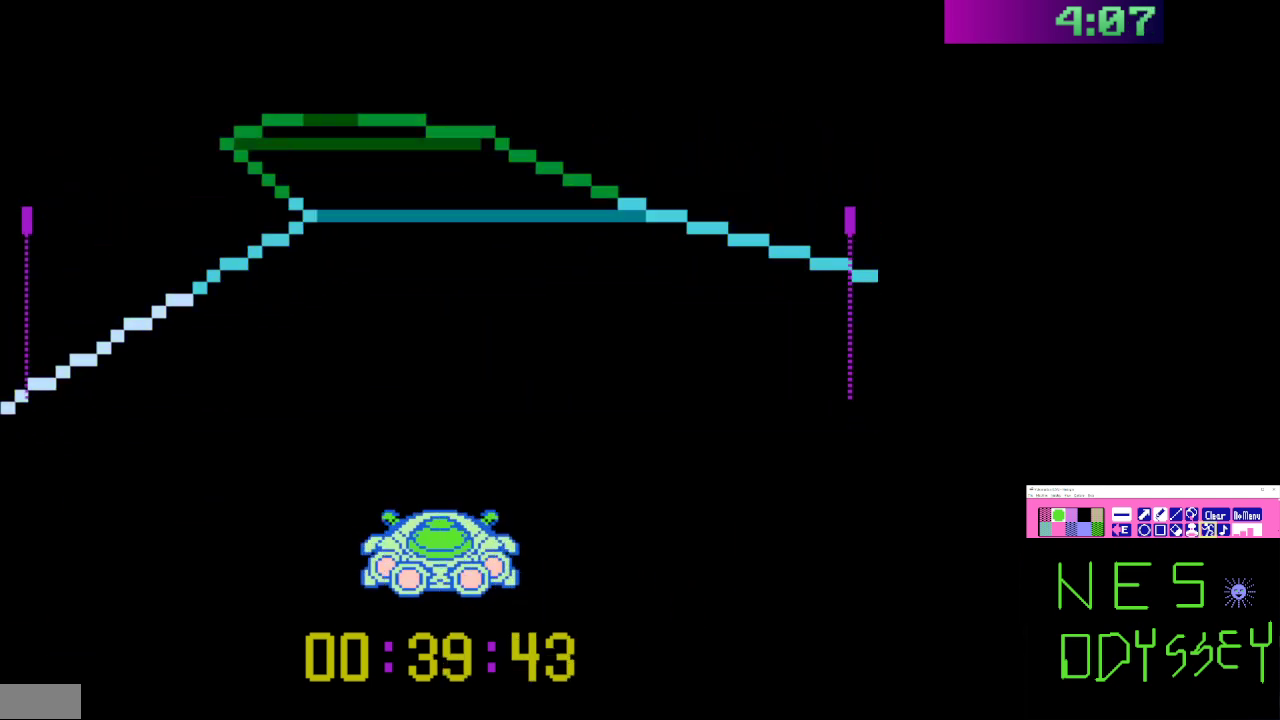
Gameplay with a controller (Nintendo layout); each line is a JSON object with the inputs held at the frame after it. "events" lists button and stick changes between this image and that frame as [ms after this image, input, new state], when the widget could be followed in between. Not read: L3 R3.
{"buttons": ["B"], "events": [[133, "DPAD_LEFT", "down"], [233, "DPAD_LEFT", "up"]]}
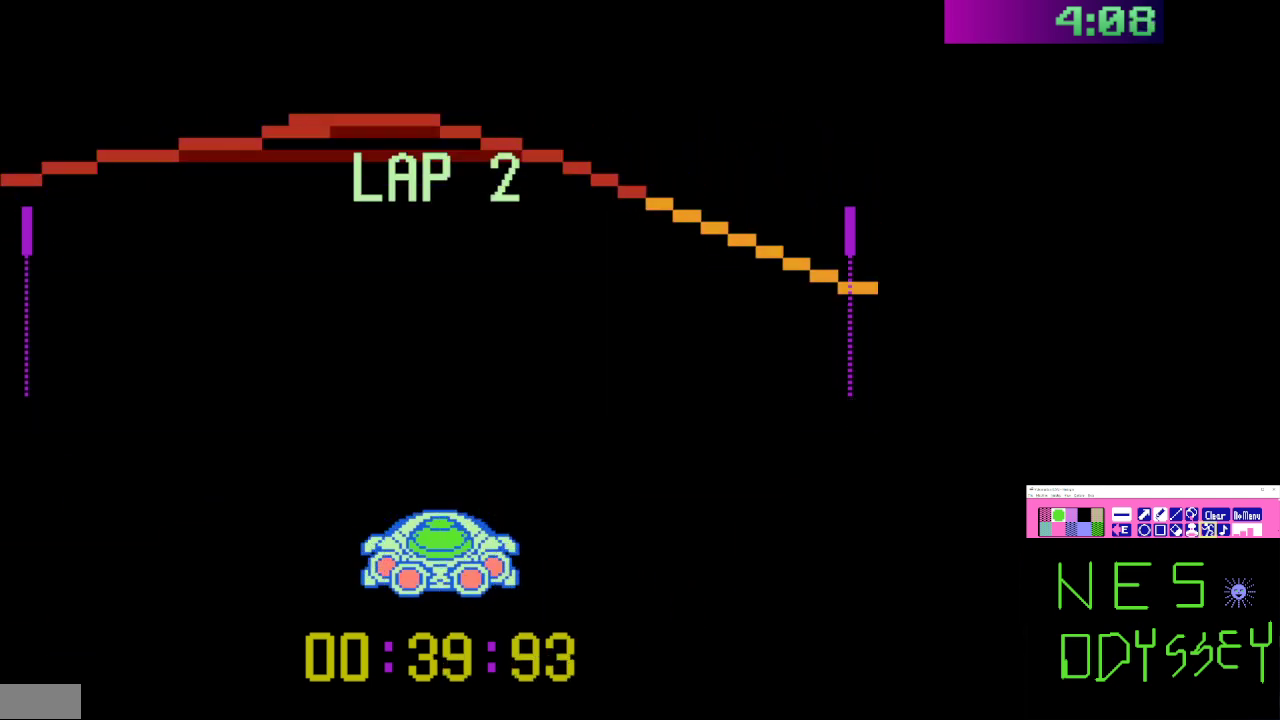
{"buttons": ["B", "DPAD_DOWN", "DPAD_LEFT"], "events": [[100, "DPAD_LEFT", "down"], [167, "DPAD_LEFT", "up"], [467, "DPAD_LEFT", "down"], [500, "DPAD_DOWN", "down"]]}
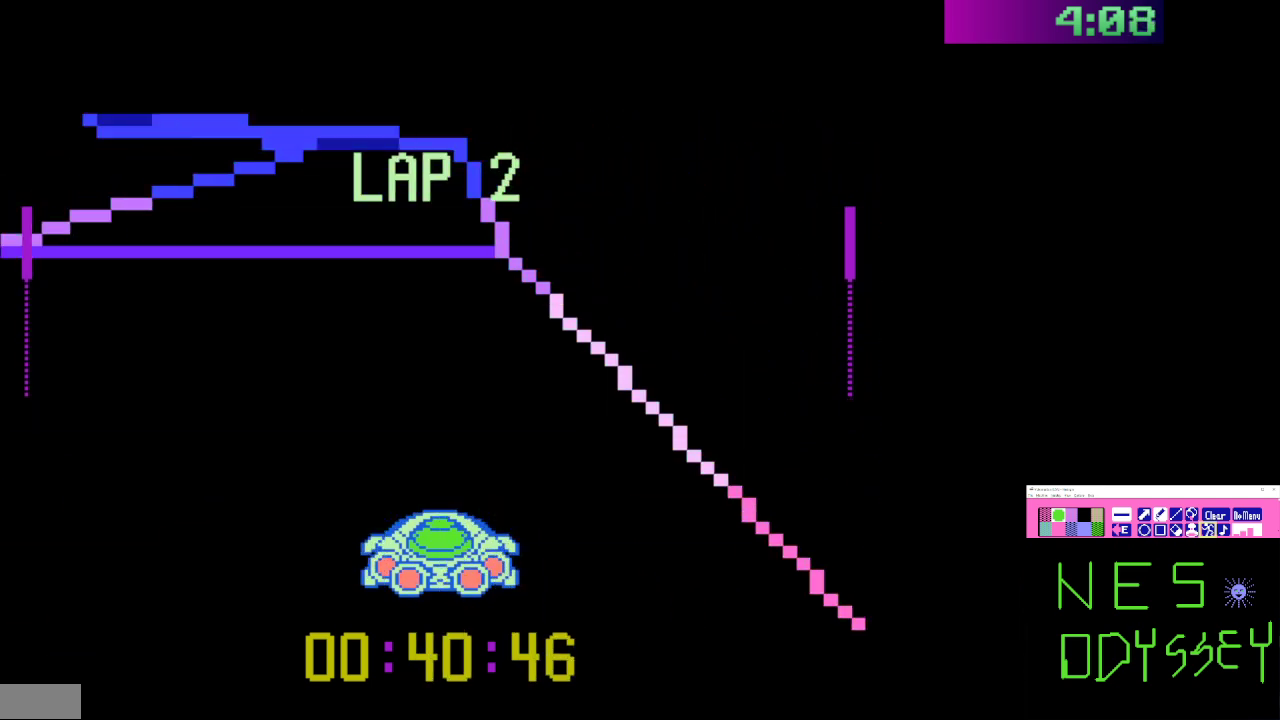
{"buttons": ["B"], "events": [[133, "DPAD_DOWN", "up"], [167, "DPAD_LEFT", "up"]]}
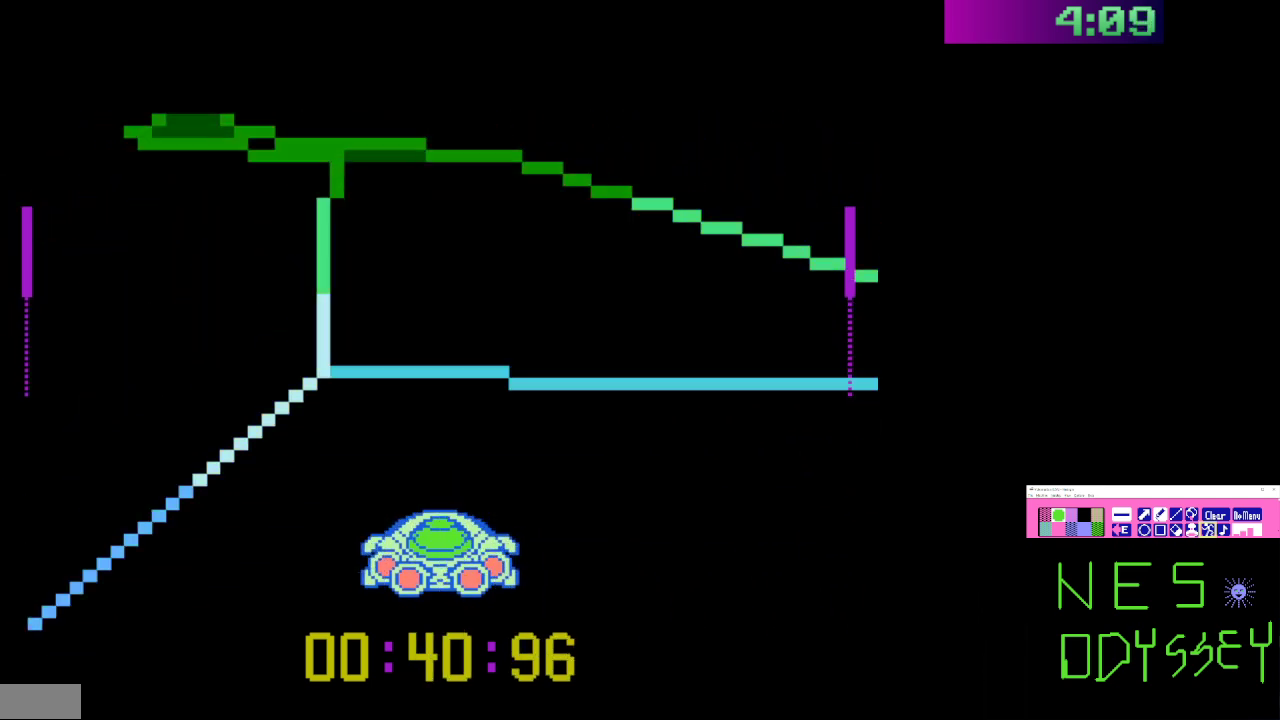
{"buttons": ["B", "DPAD_LEFT"], "events": [[133, "DPAD_LEFT", "down"], [167, "DPAD_DOWN", "down"], [500, "DPAD_DOWN", "up"]]}
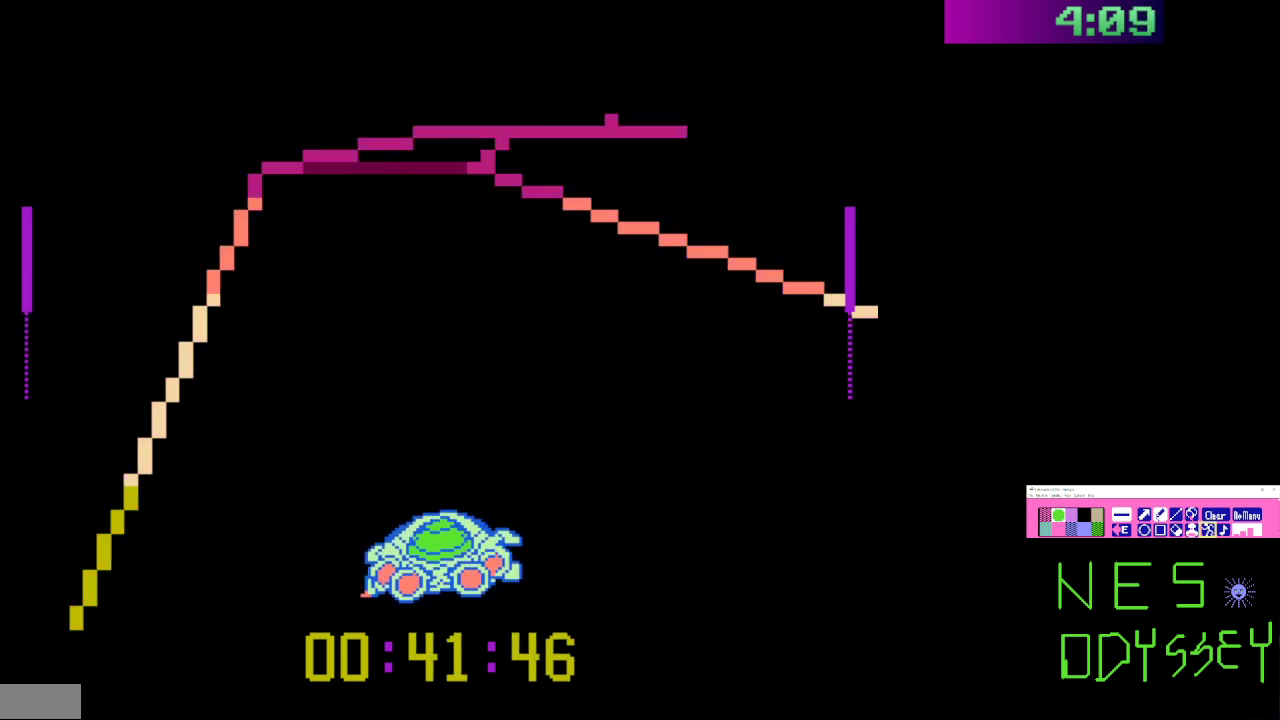
{"buttons": ["B", "DPAD_RIGHT"], "events": [[33, "DPAD_LEFT", "up"], [267, "A", "down"], [367, "DPAD_RIGHT", "down"], [400, "A", "up"]]}
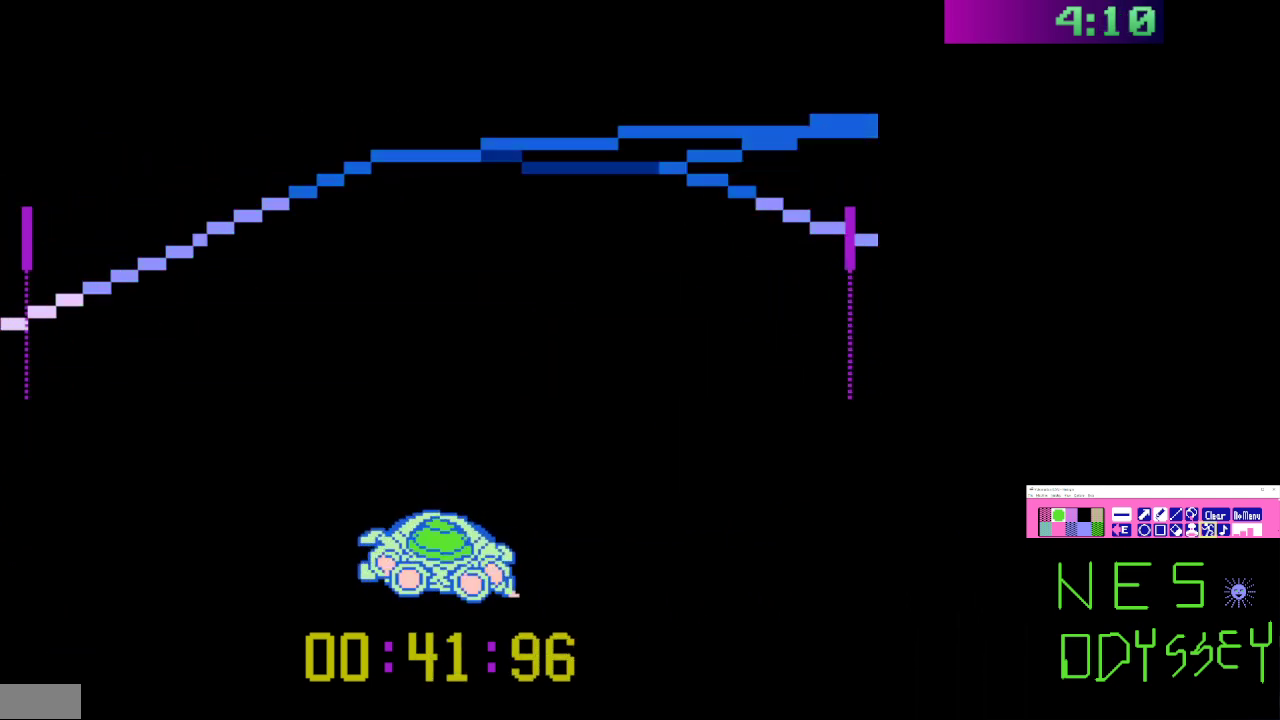
{"buttons": ["B", "DPAD_DOWN", "DPAD_RIGHT"], "events": [[33, "DPAD_DOWN", "down"], [133, "DPAD_DOWN", "up"], [200, "DPAD_RIGHT", "up"], [267, "DPAD_RIGHT", "down"], [300, "DPAD_DOWN", "down"]]}
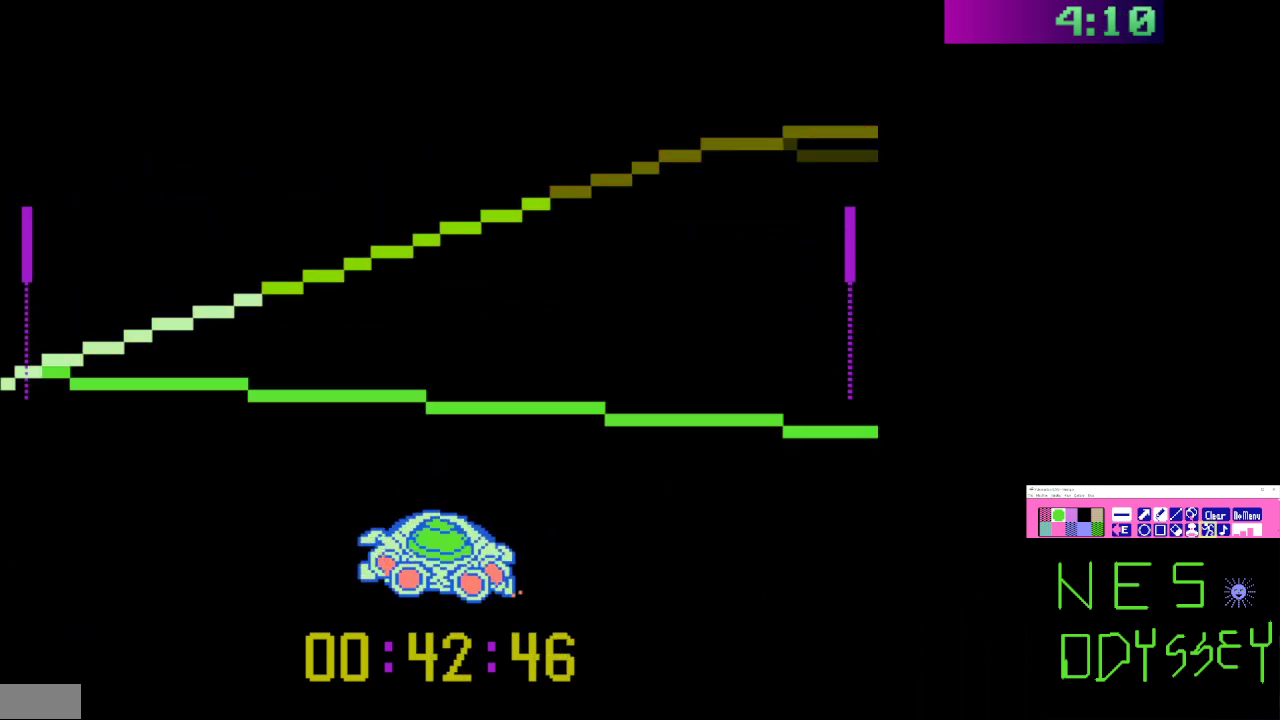
{"buttons": ["B", "DPAD_DOWN", "DPAD_RIGHT"], "events": []}
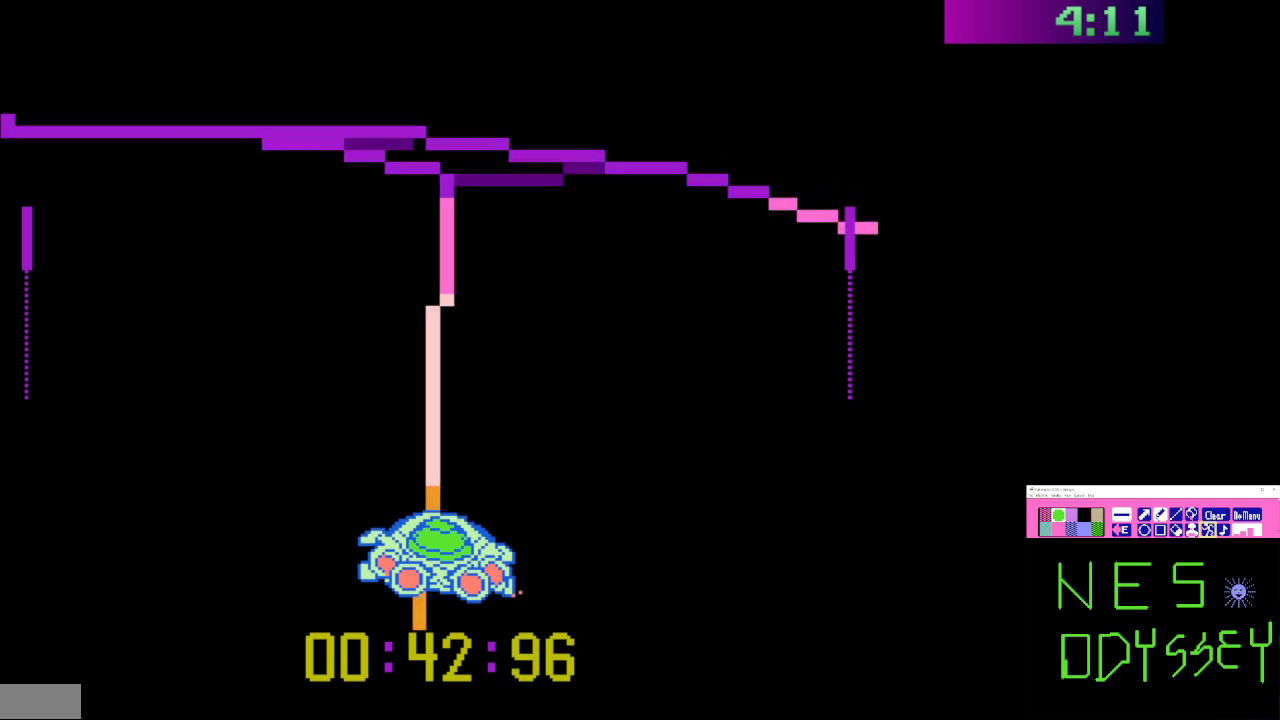
{"buttons": ["B", "DPAD_LEFT"], "events": [[33, "DPAD_DOWN", "up"], [67, "DPAD_RIGHT", "up"], [167, "DPAD_LEFT", "down"]]}
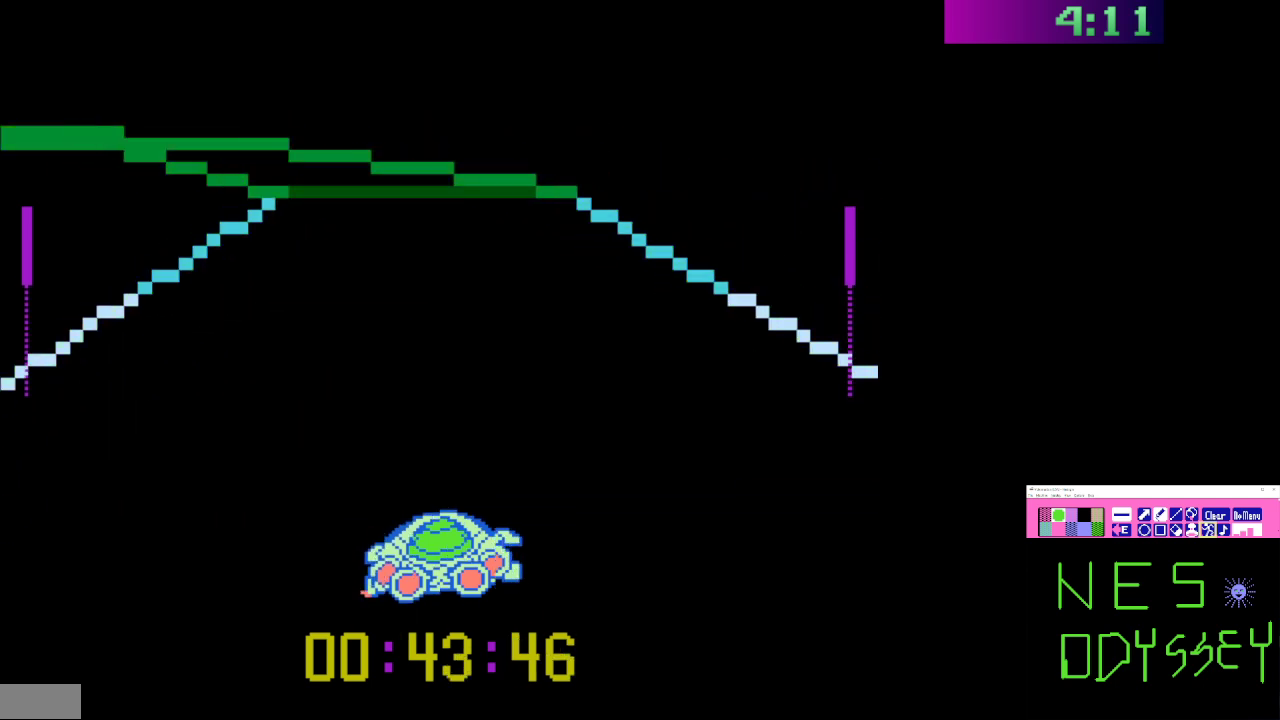
{"buttons": ["B", "DPAD_DOWN", "DPAD_LEFT"], "events": [[67, "DPAD_LEFT", "up"], [133, "DPAD_LEFT", "down"], [167, "DPAD_DOWN", "down"], [233, "A", "down"], [367, "A", "up"]]}
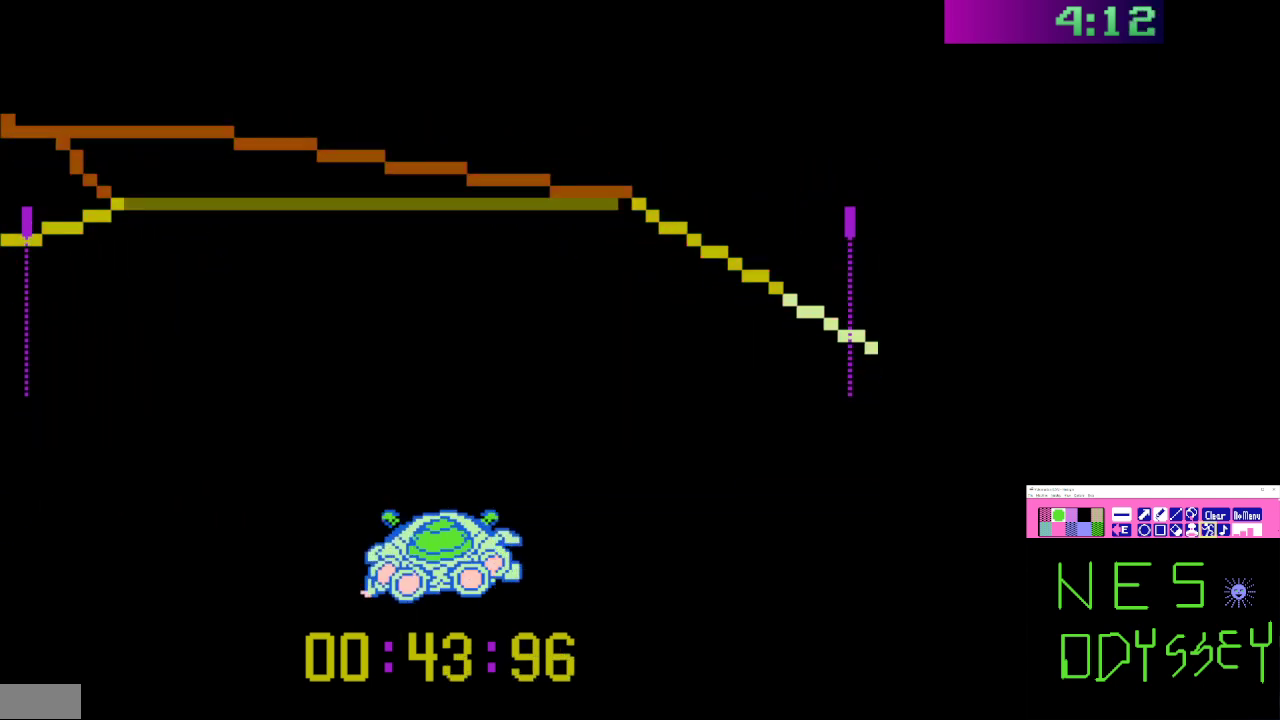
{"buttons": ["B", "DPAD_DOWN", "DPAD_LEFT"], "events": []}
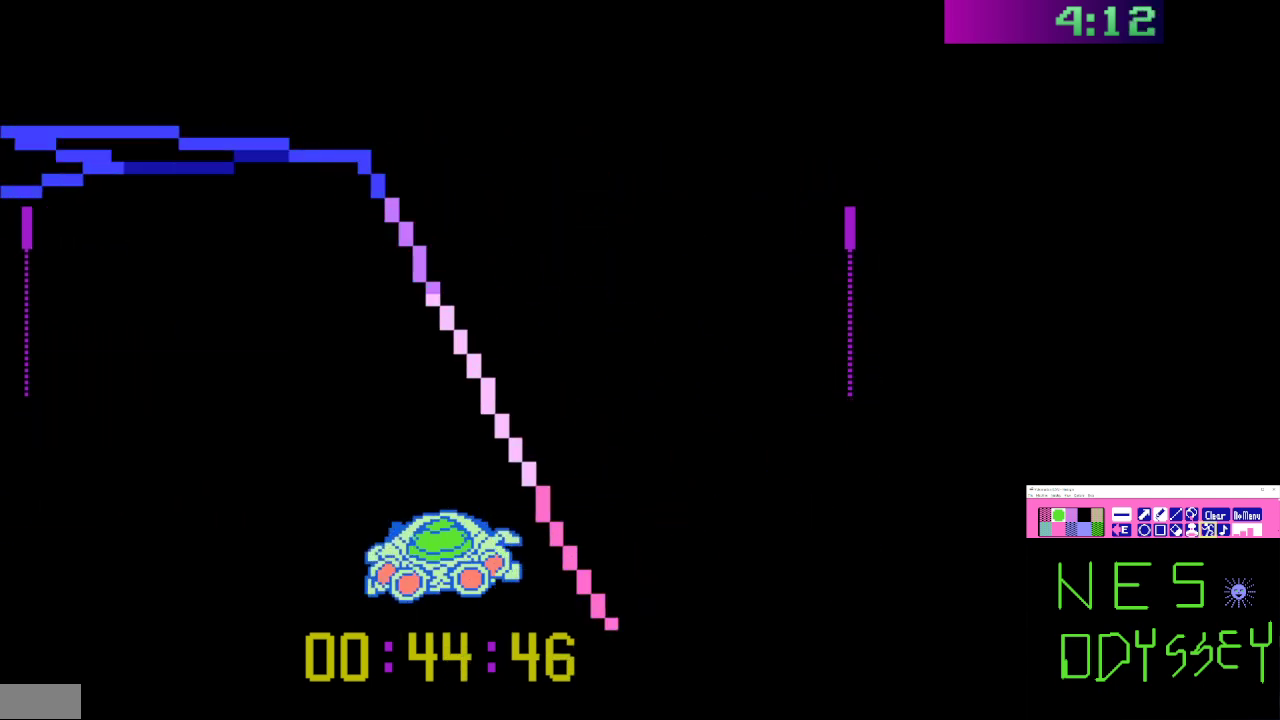
{"buttons": ["B", "DPAD_DOWN", "DPAD_LEFT"], "events": [[333, "DPAD_DOWN", "up"], [500, "DPAD_DOWN", "down"]]}
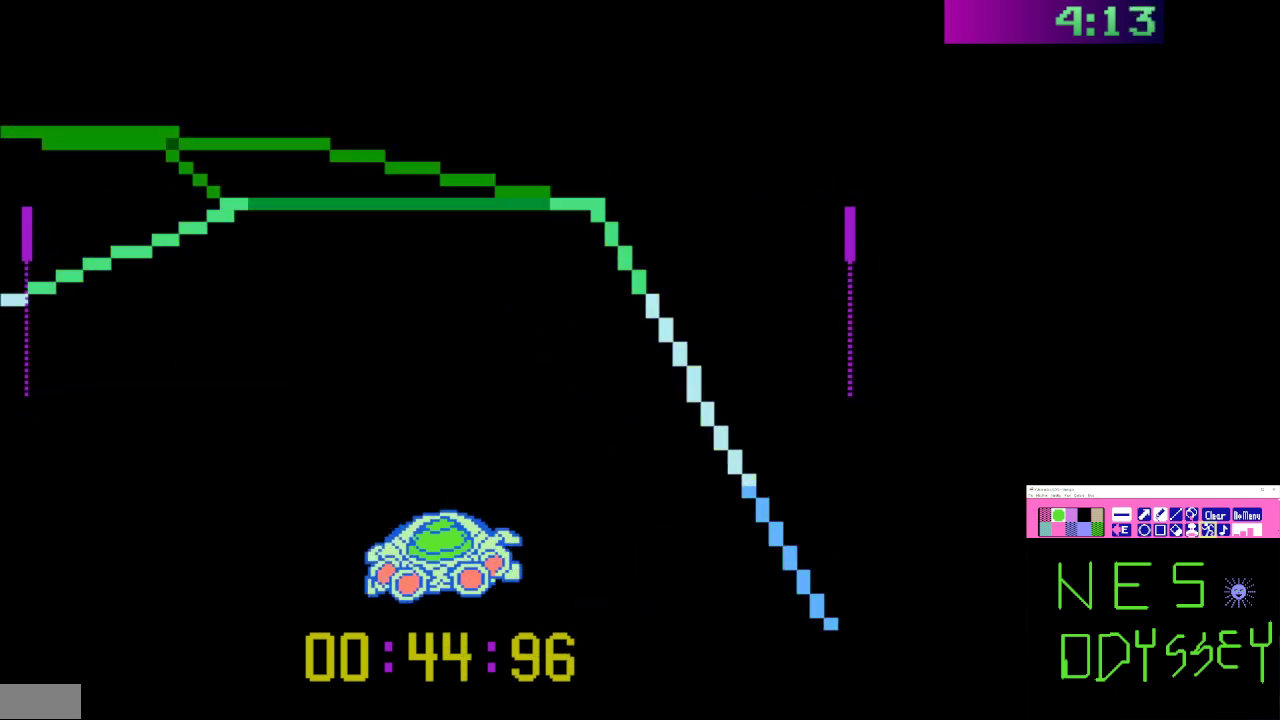
{"buttons": ["B", "DPAD_LEFT"], "events": [[133, "DPAD_DOWN", "up"], [200, "DPAD_LEFT", "up"], [333, "DPAD_LEFT", "down"]]}
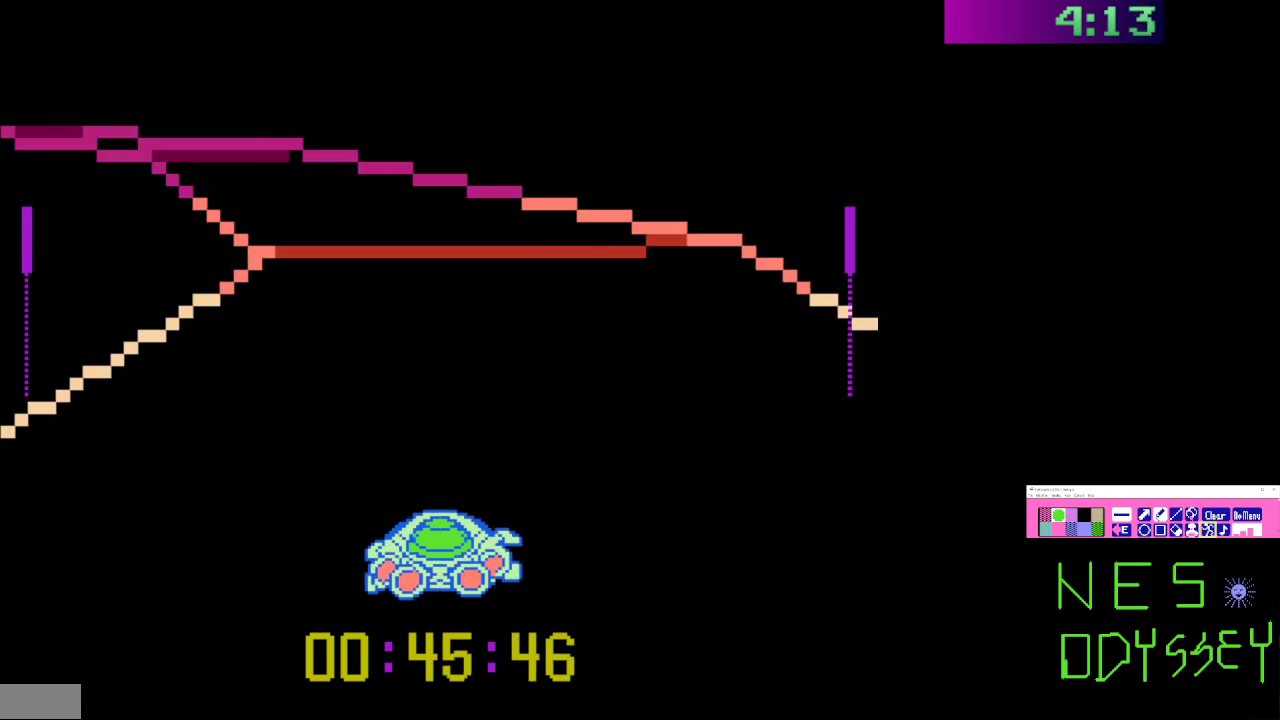
{"buttons": ["B", "DPAD_LEFT"], "events": [[167, "DPAD_DOWN", "down"], [267, "DPAD_DOWN", "up"], [333, "DPAD_LEFT", "up"], [500, "DPAD_LEFT", "down"]]}
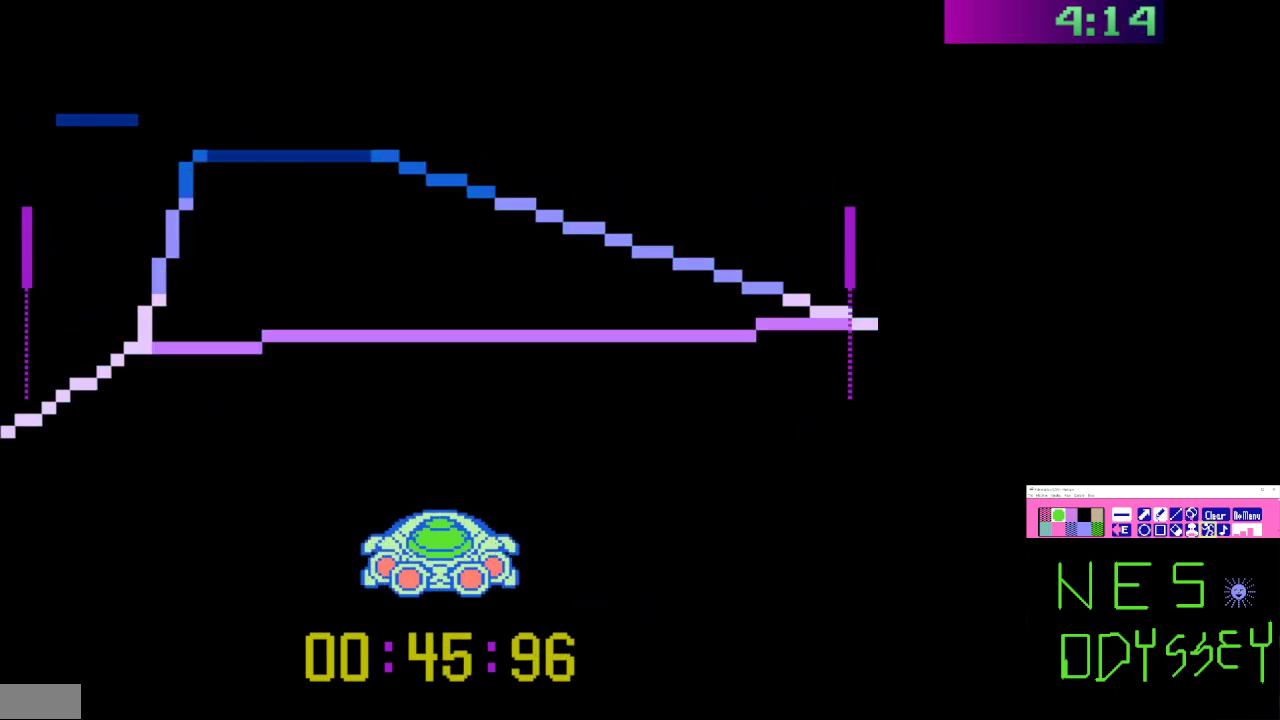
{"buttons": ["B"], "events": [[33, "DPAD_DOWN", "down"], [167, "DPAD_DOWN", "up"], [200, "DPAD_LEFT", "up"], [333, "DPAD_LEFT", "down"], [367, "DPAD_DOWN", "down"], [433, "DPAD_DOWN", "up"], [500, "DPAD_LEFT", "up"]]}
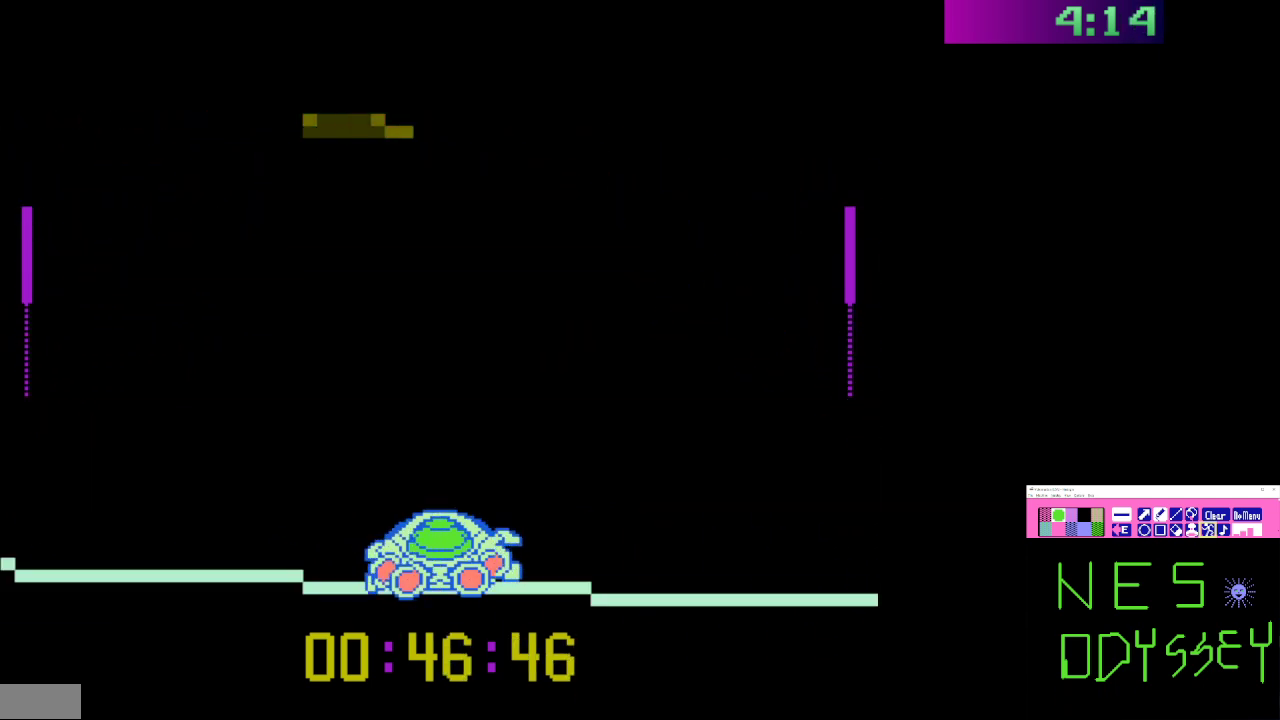
{"buttons": ["B"], "events": [[67, "A", "down"], [233, "A", "up"], [300, "DPAD_LEFT", "down"], [433, "DPAD_LEFT", "up"]]}
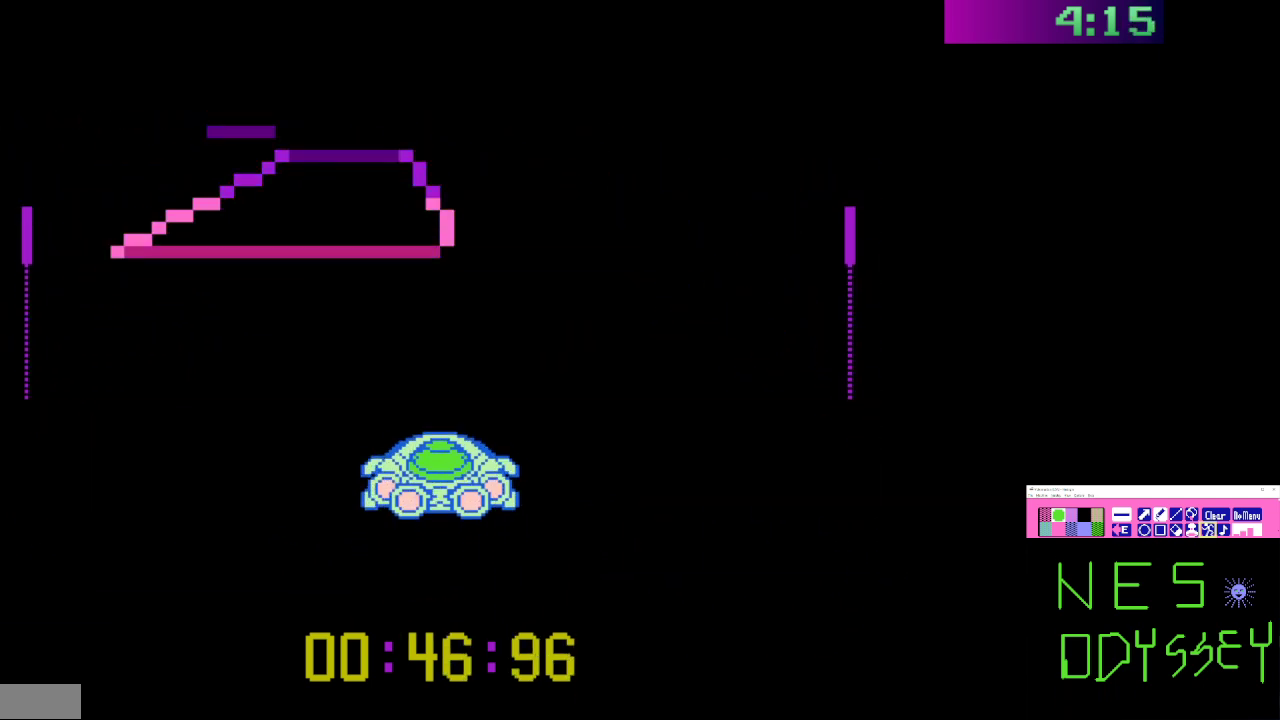
{"buttons": ["B"], "events": [[133, "DPAD_LEFT", "down"], [300, "DPAD_LEFT", "up"]]}
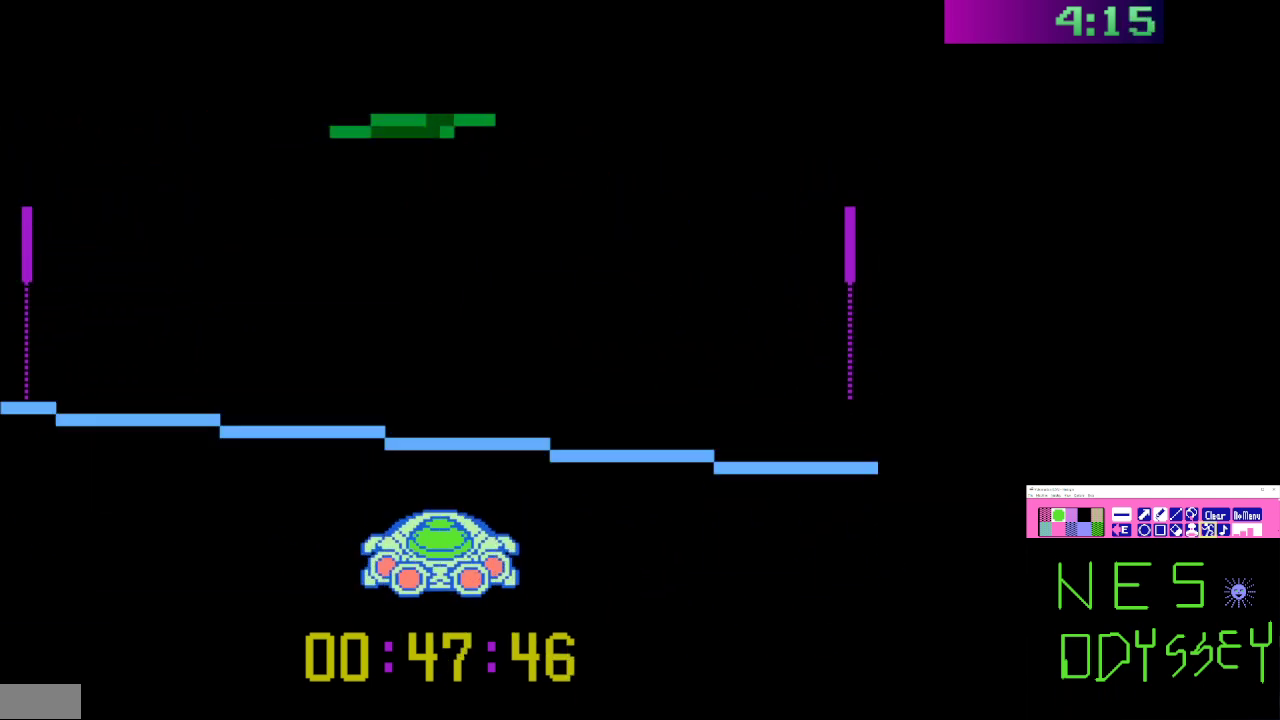
{"buttons": ["B"], "events": [[167, "DPAD_LEFT", "down"], [267, "DPAD_LEFT", "up"]]}
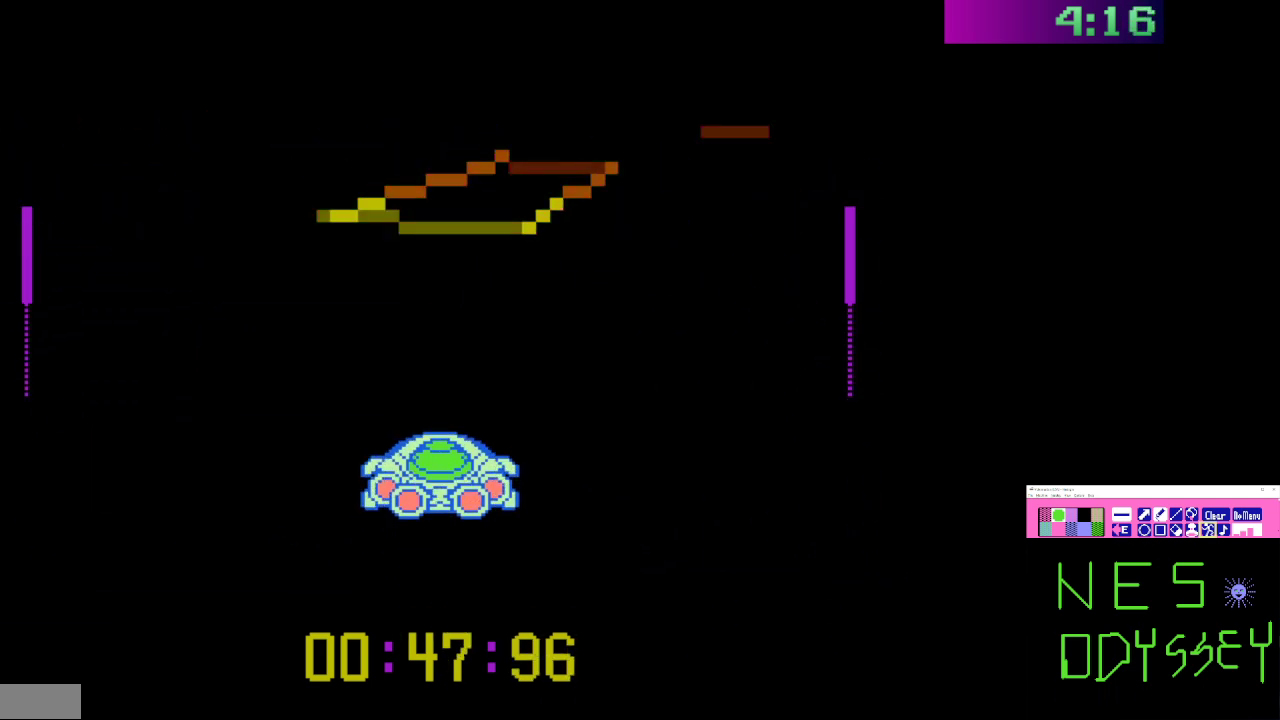
{"buttons": ["B"], "events": [[133, "DPAD_RIGHT", "down"], [267, "DPAD_RIGHT", "up"]]}
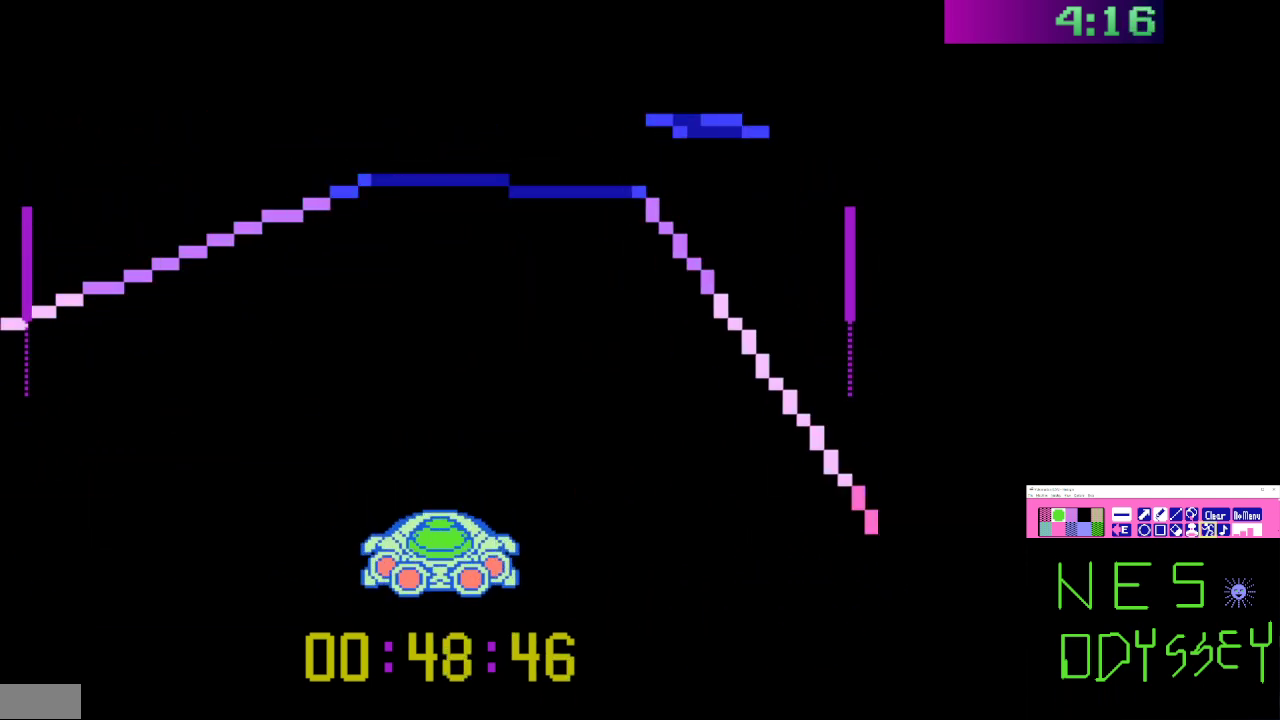
{"buttons": ["B"], "events": [[100, "DPAD_RIGHT", "down"], [133, "A", "down"], [167, "DPAD_DOWN", "down"], [267, "DPAD_DOWN", "up"], [333, "A", "up"], [367, "DPAD_RIGHT", "up"]]}
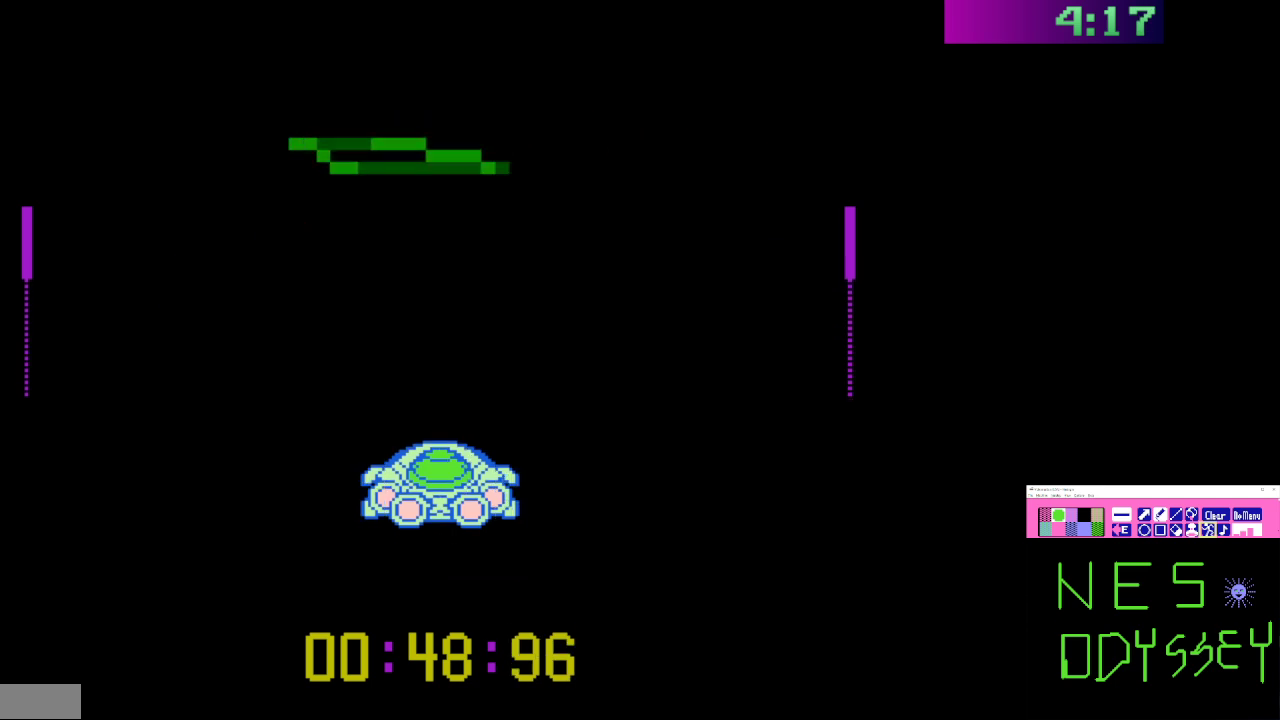
{"buttons": ["B"], "events": [[267, "DPAD_LEFT", "down"], [300, "DPAD_DOWN", "down"], [433, "DPAD_DOWN", "up"], [467, "DPAD_LEFT", "up"]]}
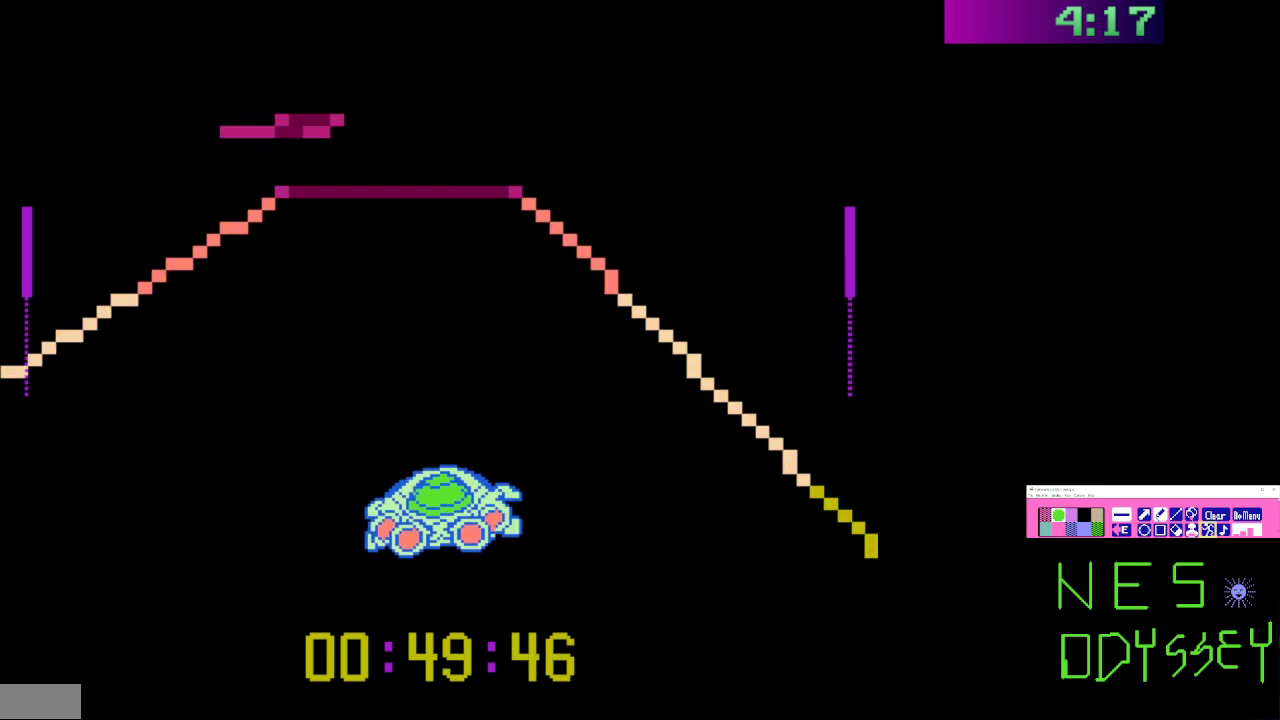
{"buttons": ["B"], "events": [[133, "DPAD_LEFT", "down"], [267, "DPAD_LEFT", "up"]]}
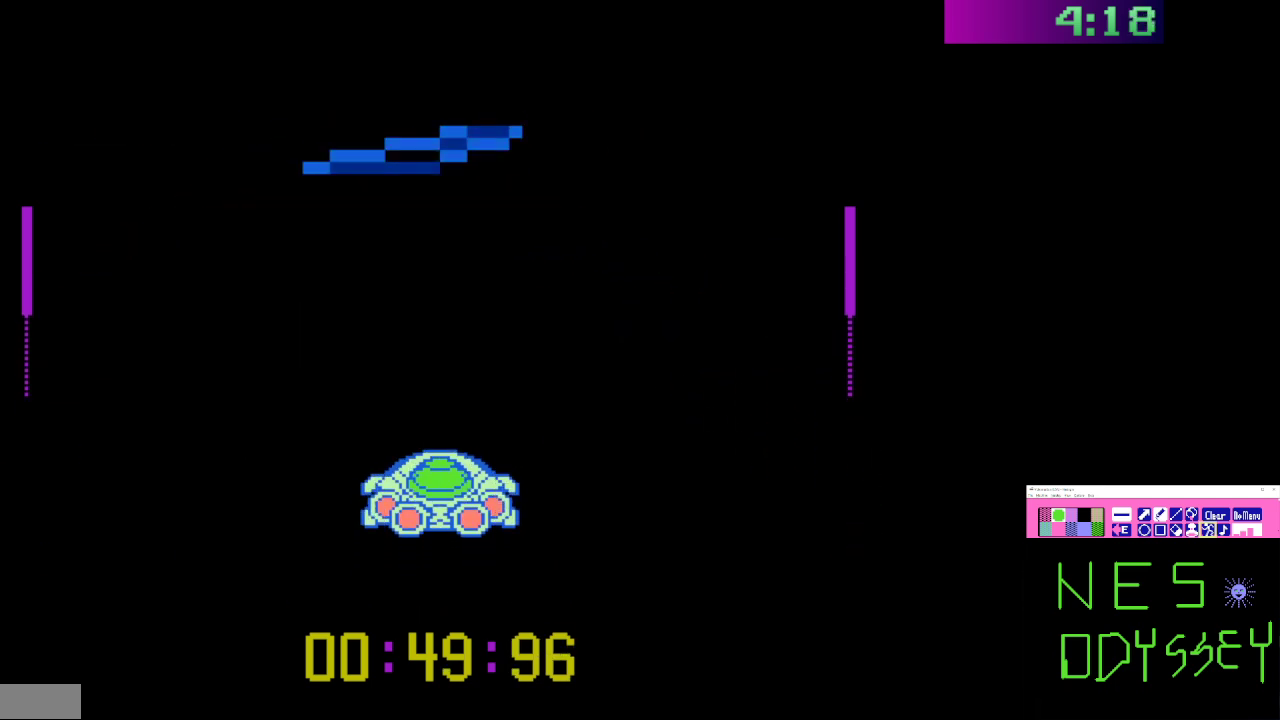
{"buttons": ["B"], "events": []}
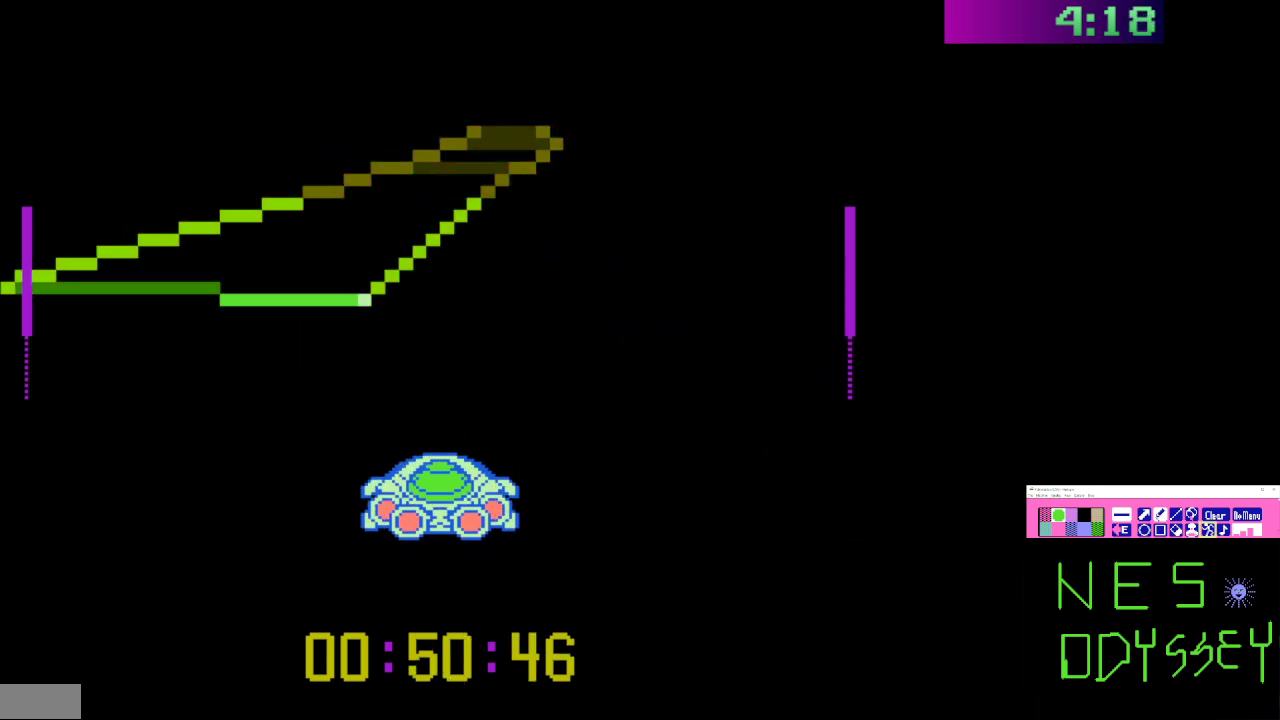
{"buttons": ["B", "DPAD_RIGHT"], "events": [[500, "DPAD_RIGHT", "down"]]}
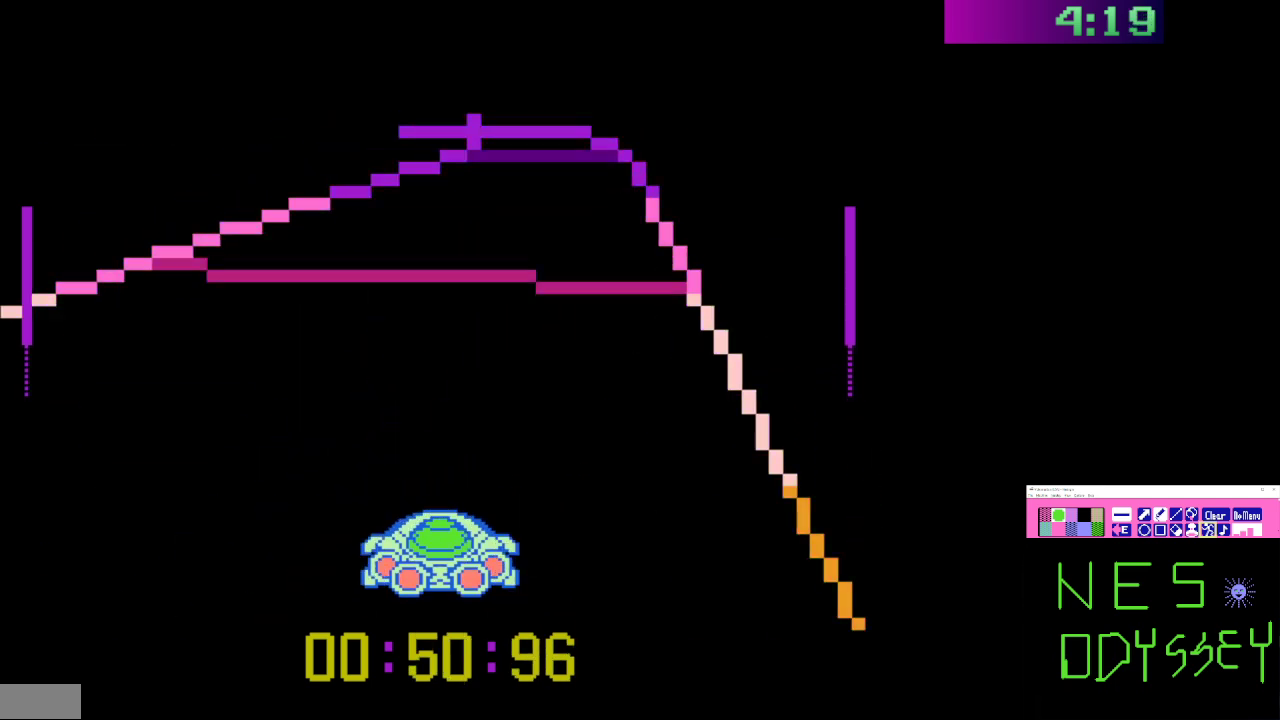
{"buttons": ["B"], "events": [[100, "DPAD_RIGHT", "up"], [367, "A", "down"], [467, "A", "up"]]}
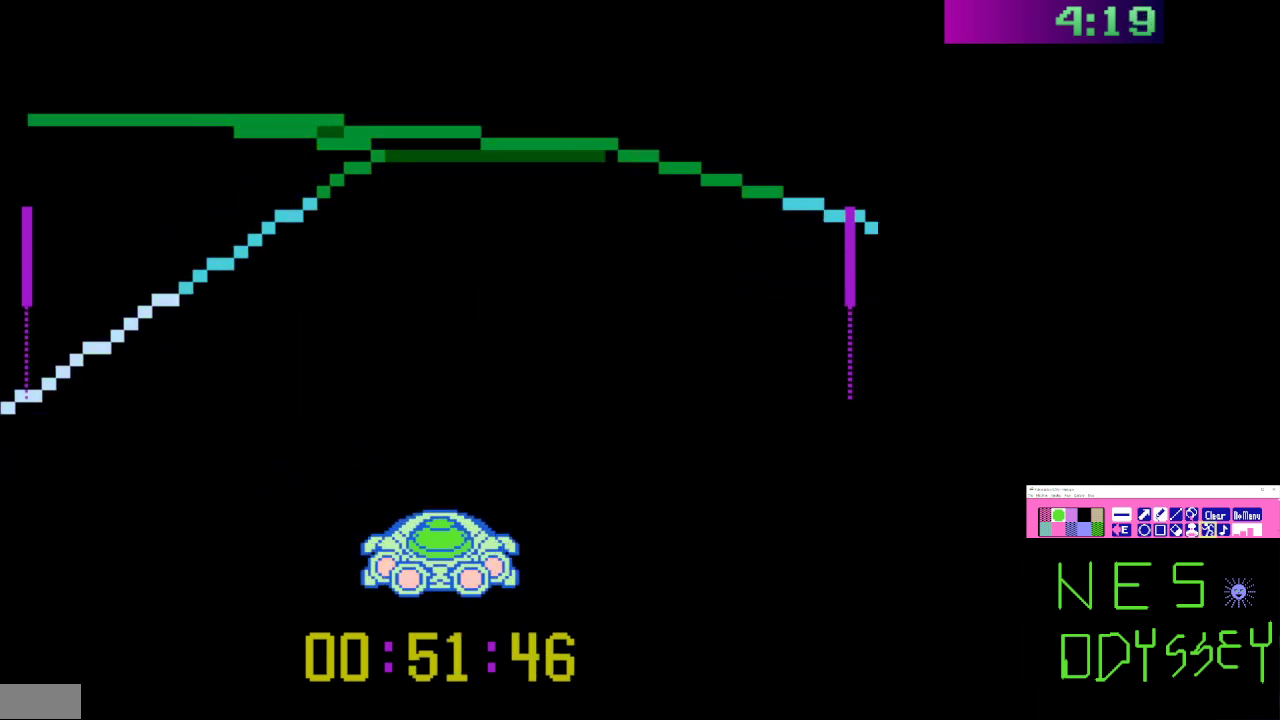
{"buttons": ["B", "DPAD_DOWN", "DPAD_LEFT"], "events": [[200, "DPAD_DOWN", "down"], [200, "DPAD_LEFT", "down"]]}
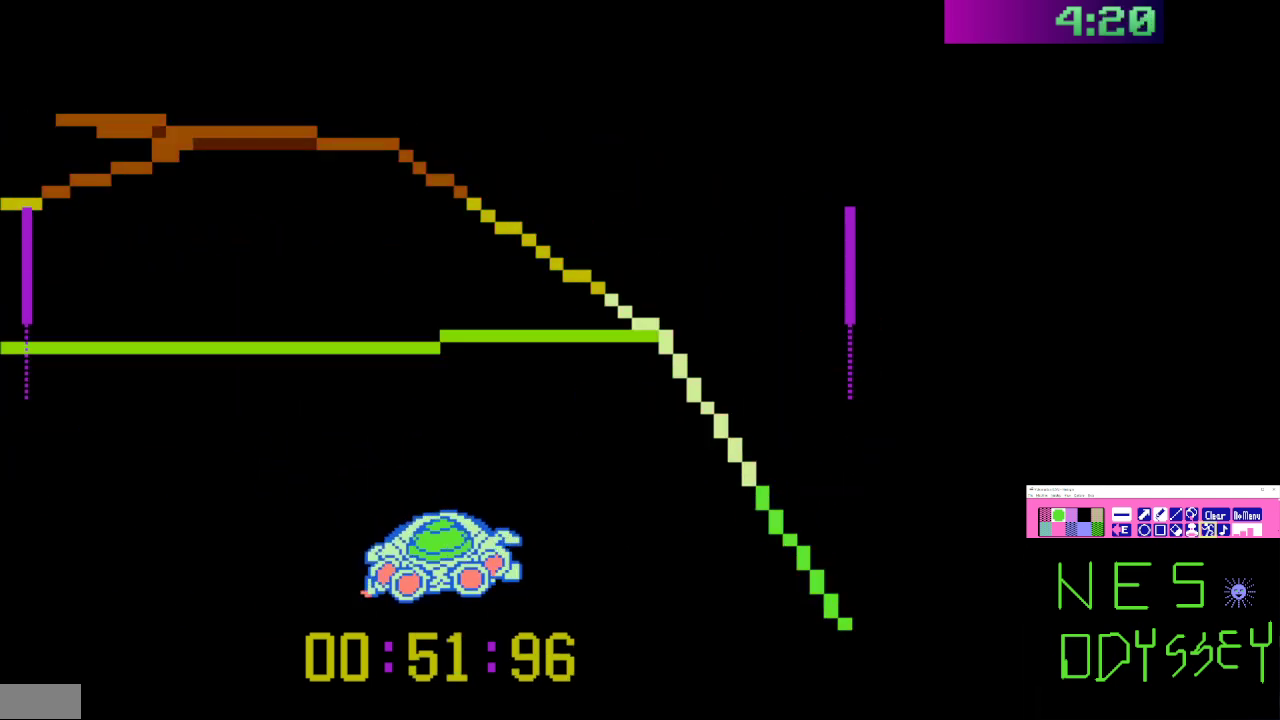
{"buttons": ["B"], "events": [[200, "DPAD_DOWN", "up"], [300, "DPAD_LEFT", "up"]]}
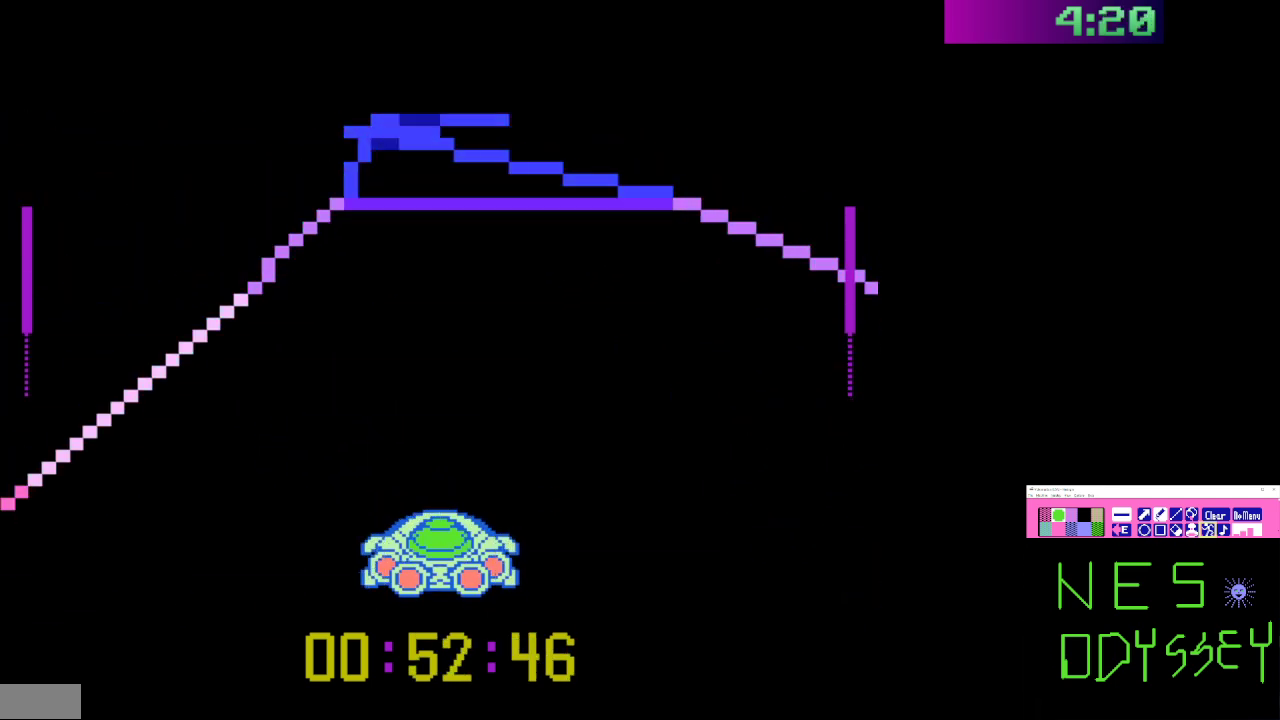
{"buttons": ["B"], "events": [[167, "DPAD_LEFT", "down"], [267, "DPAD_LEFT", "up"]]}
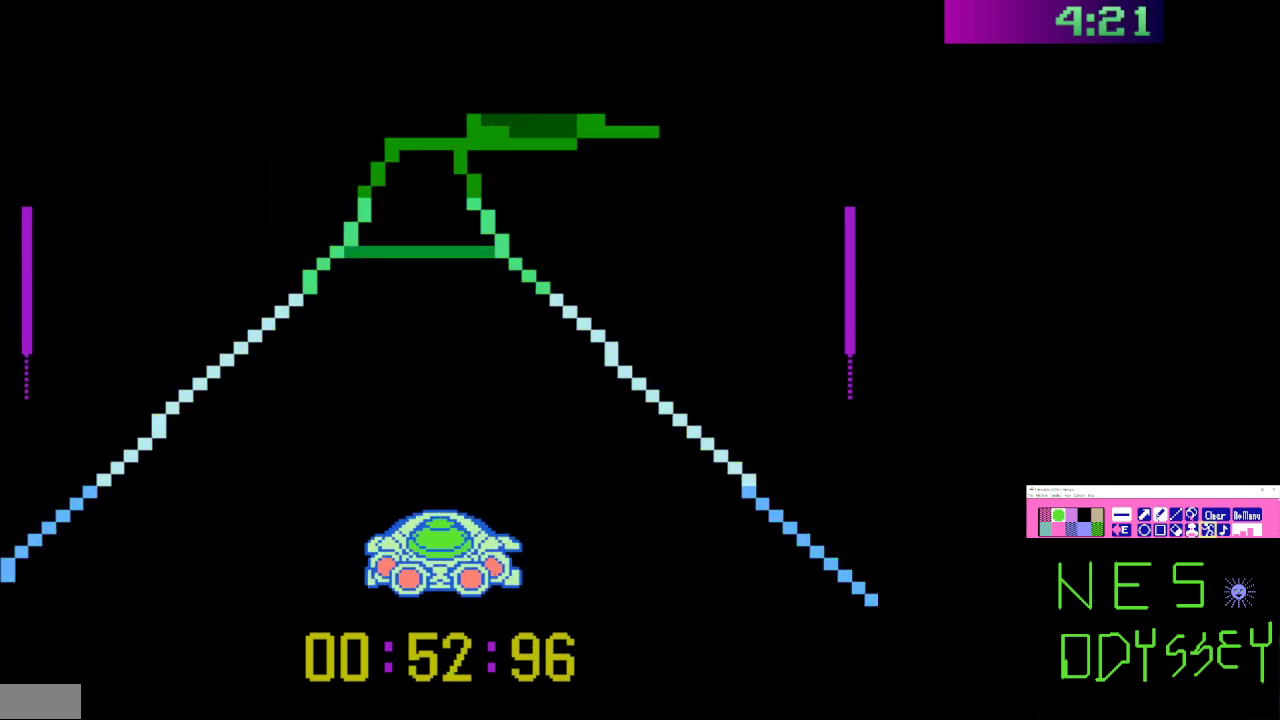
{"buttons": ["B", "DPAD_RIGHT"], "events": [[133, "A", "down"], [233, "A", "up"], [433, "DPAD_RIGHT", "down"]]}
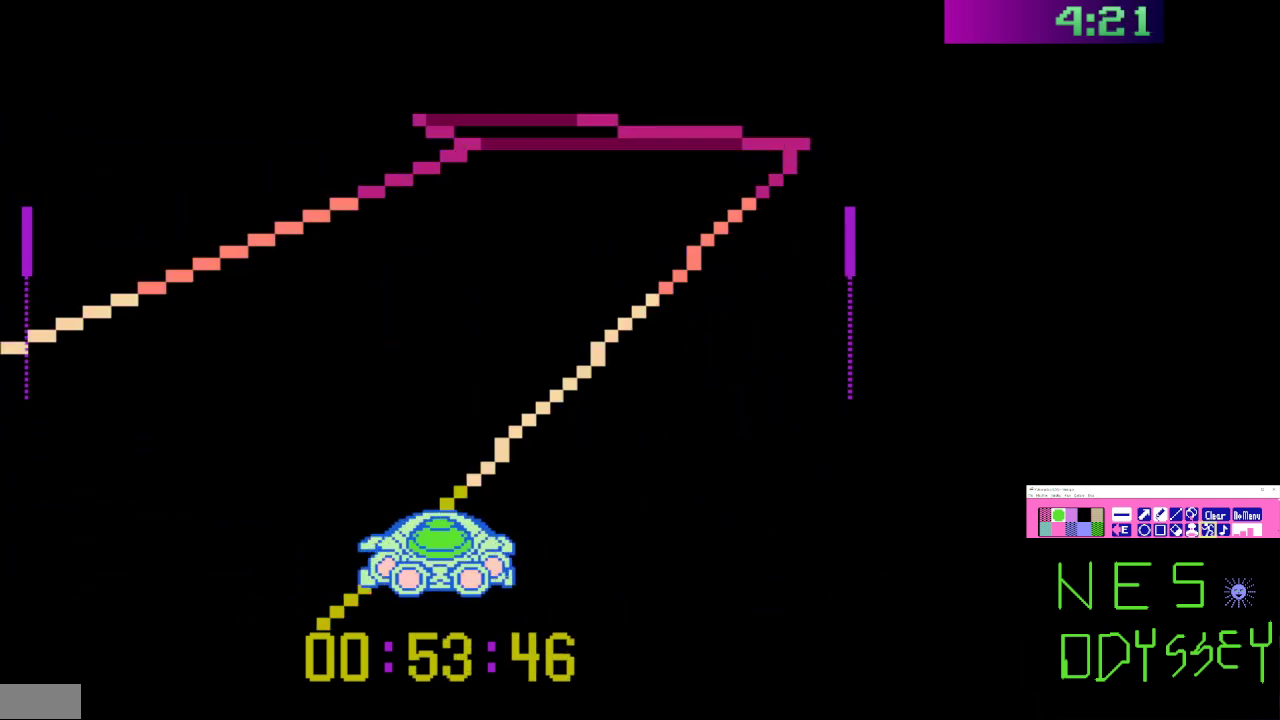
{"buttons": ["B", "DPAD_DOWN", "DPAD_LEFT"], "events": [[100, "DPAD_RIGHT", "up"], [300, "DPAD_LEFT", "down"], [333, "DPAD_DOWN", "down"]]}